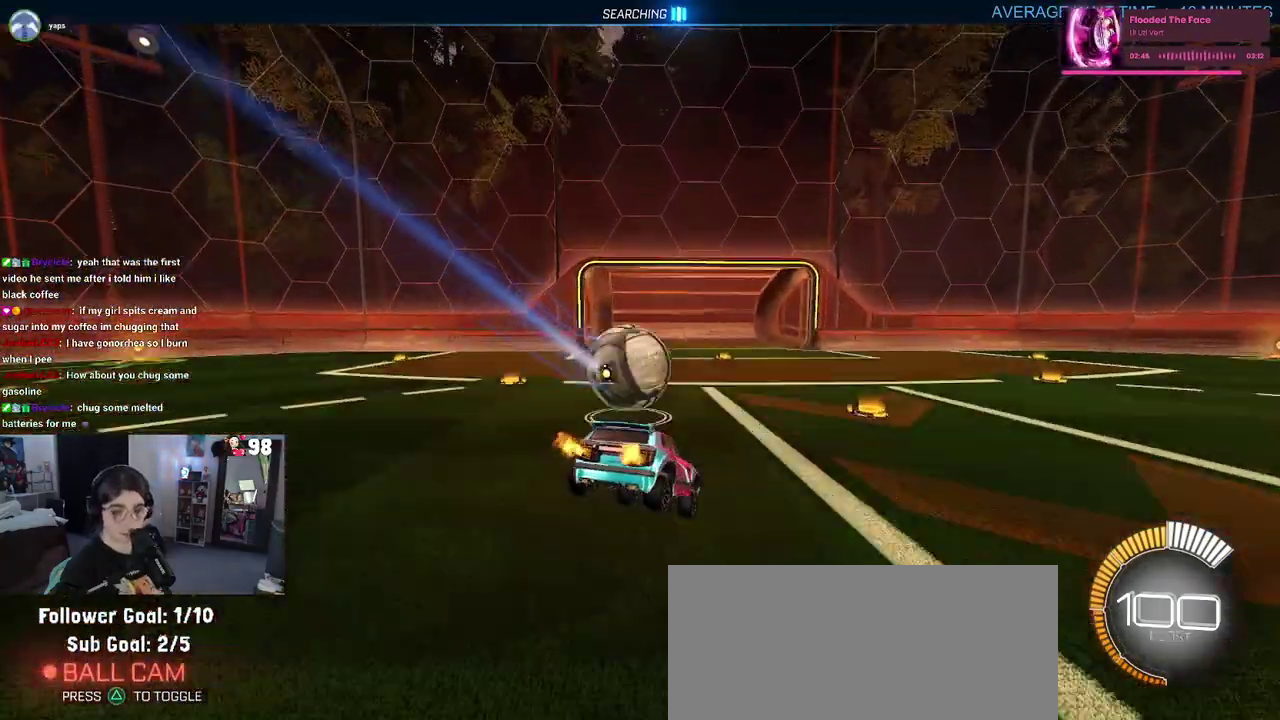
Gameplay with a controller (PlayStation layout); each line is a JSON object with the inputs held at the frame after it. "events" lists button and stick changes between this image and that frame as [ms after this image, input, new state], when the widget could be followed in between. Not read: L1 R1.
{"buttons": ["CROSS", "SQUARE", "R2"], "left_stick": "down", "right_stick": "center"}
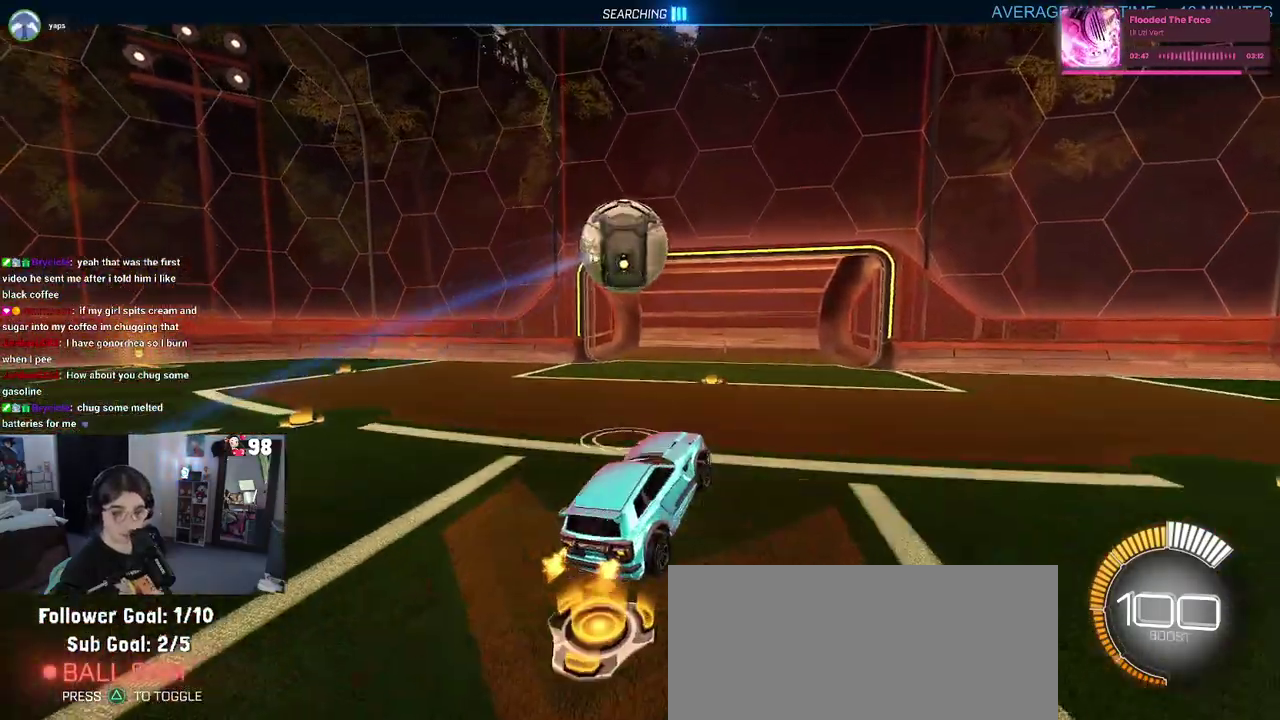
{"buttons": ["R2"], "left_stick": "up-right", "right_stick": "center", "events": [[50, "CROSS", "up"], [83, "SQUARE", "up"], [167, "left_stick", "up-left"], [300, "left_stick", "up"], [350, "left_stick", "up-right"]]}
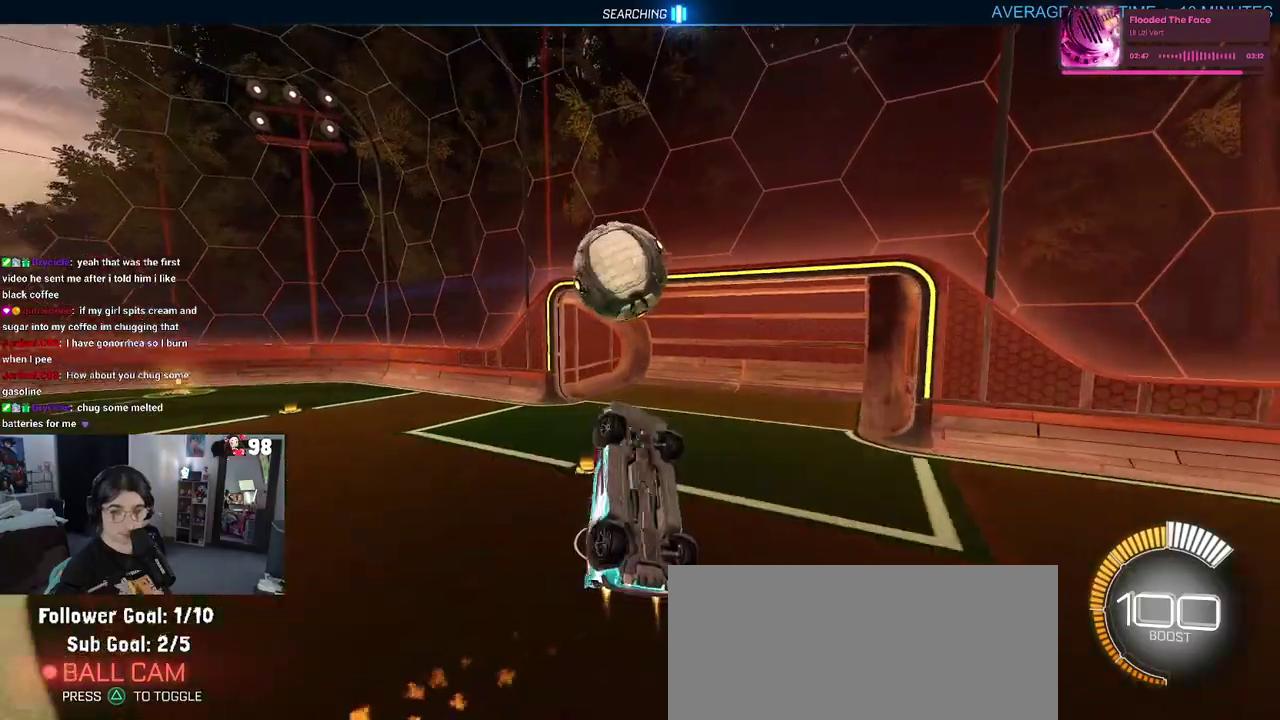
{"buttons": ["CROSS", "R2"], "left_stick": "left", "right_stick": "center"}
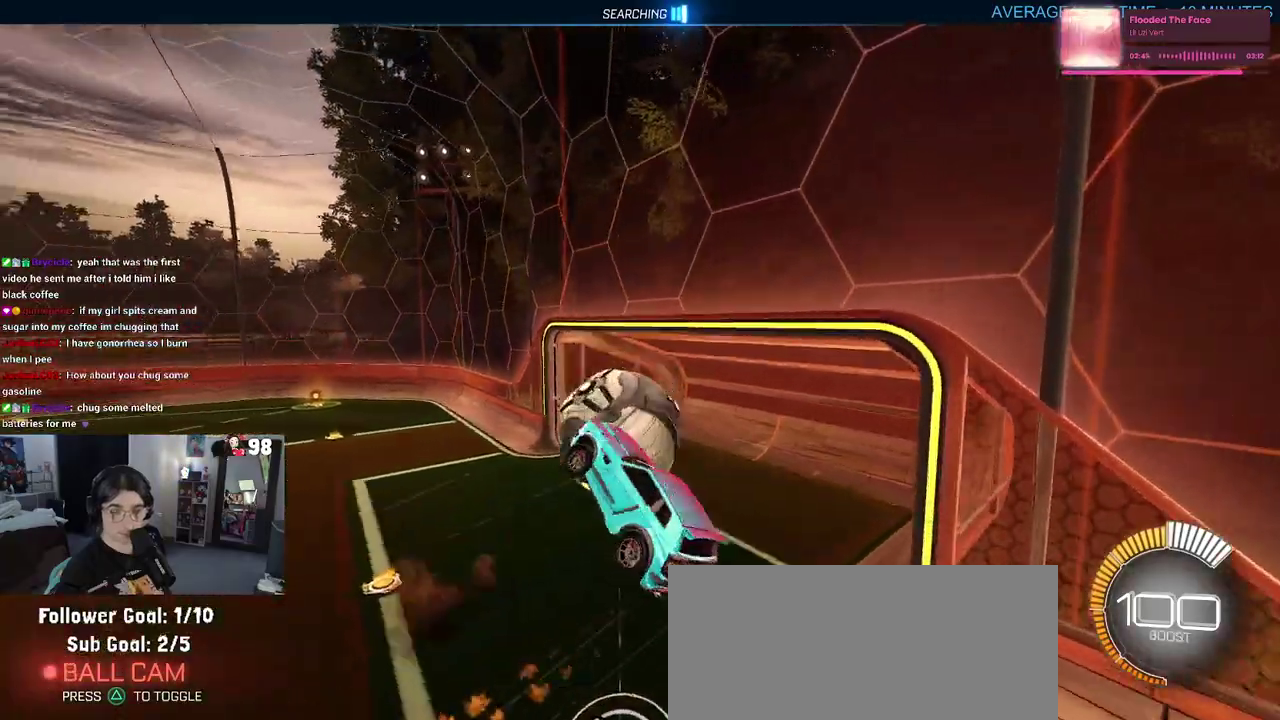
{"buttons": ["R2"], "left_stick": "down-right", "right_stick": "center", "events": [[50, "left_stick", "down"], [67, "CROSS", "up"], [250, "left_stick", "down-right"]]}
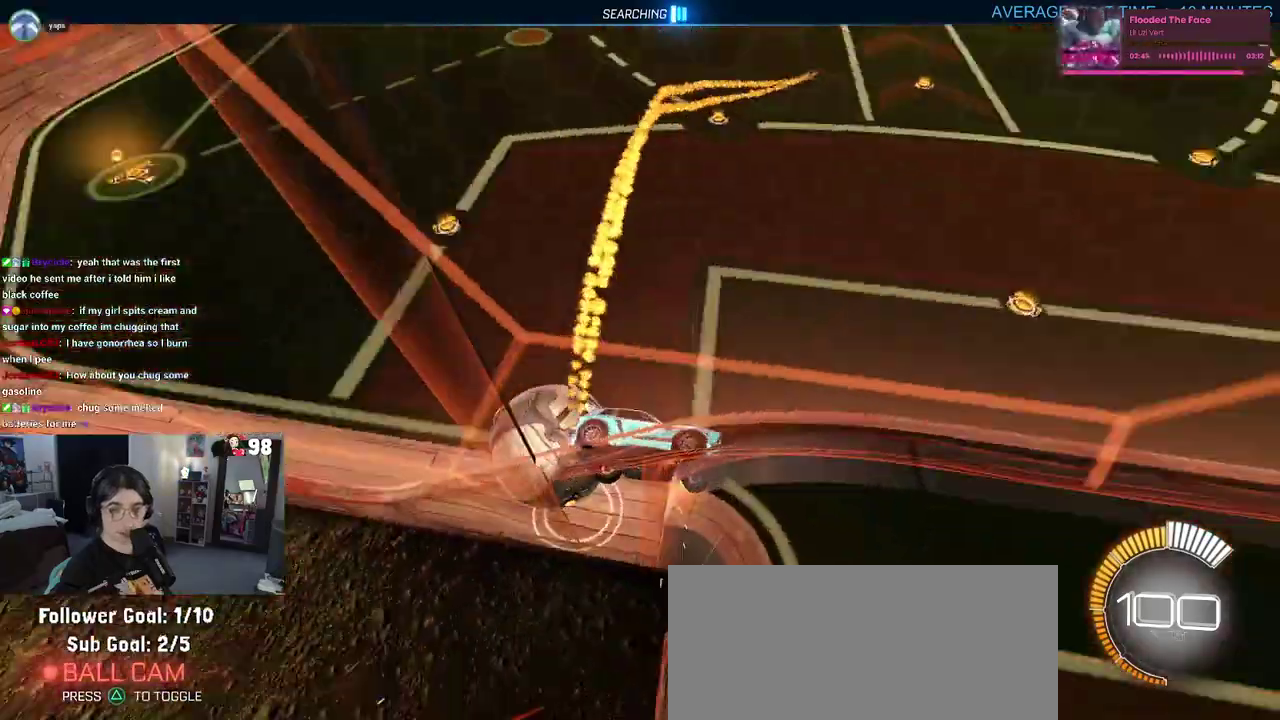
{"buttons": ["CROSS", "R2"], "left_stick": "down-right", "right_stick": "center", "events": [[250, "left_stick", "center"], [350, "CROSS", "down"], [367, "left_stick", "down-right"]]}
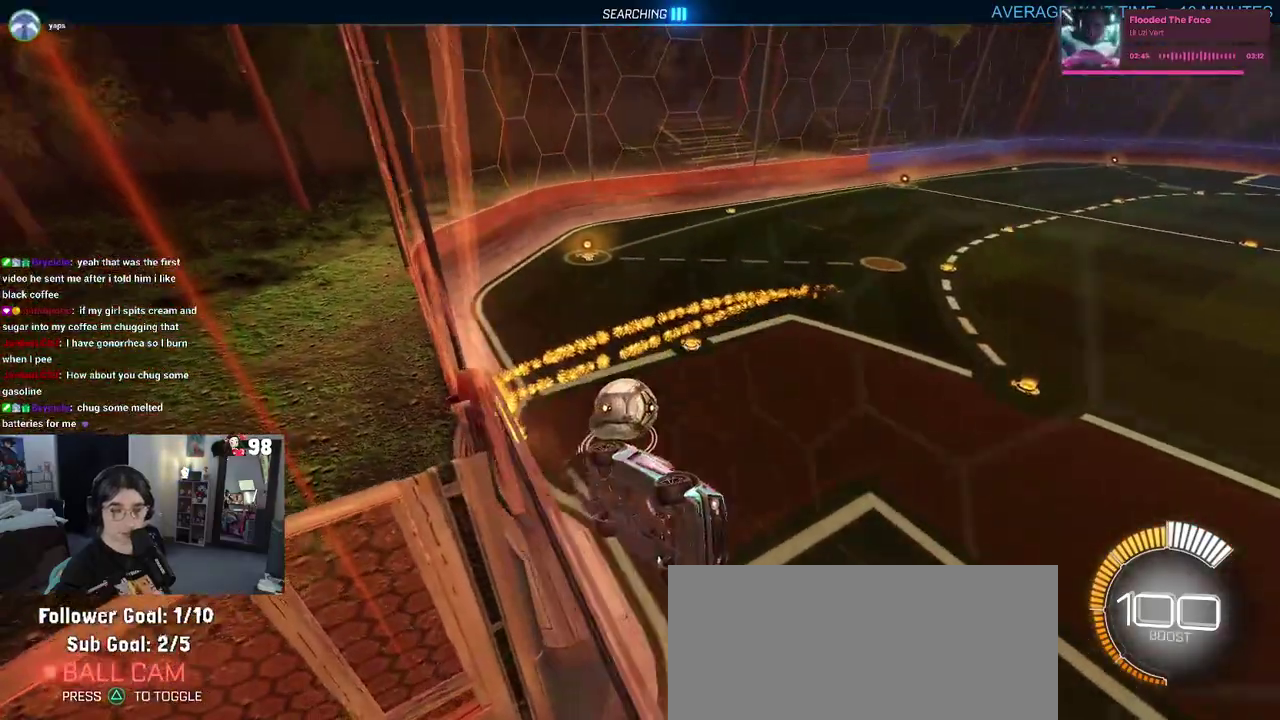
{"buttons": [], "left_stick": "up-right", "right_stick": "center", "events": [[33, "CROSS", "up"], [217, "left_stick", "right"], [317, "R2", "up"], [333, "left_stick", "up-right"]]}
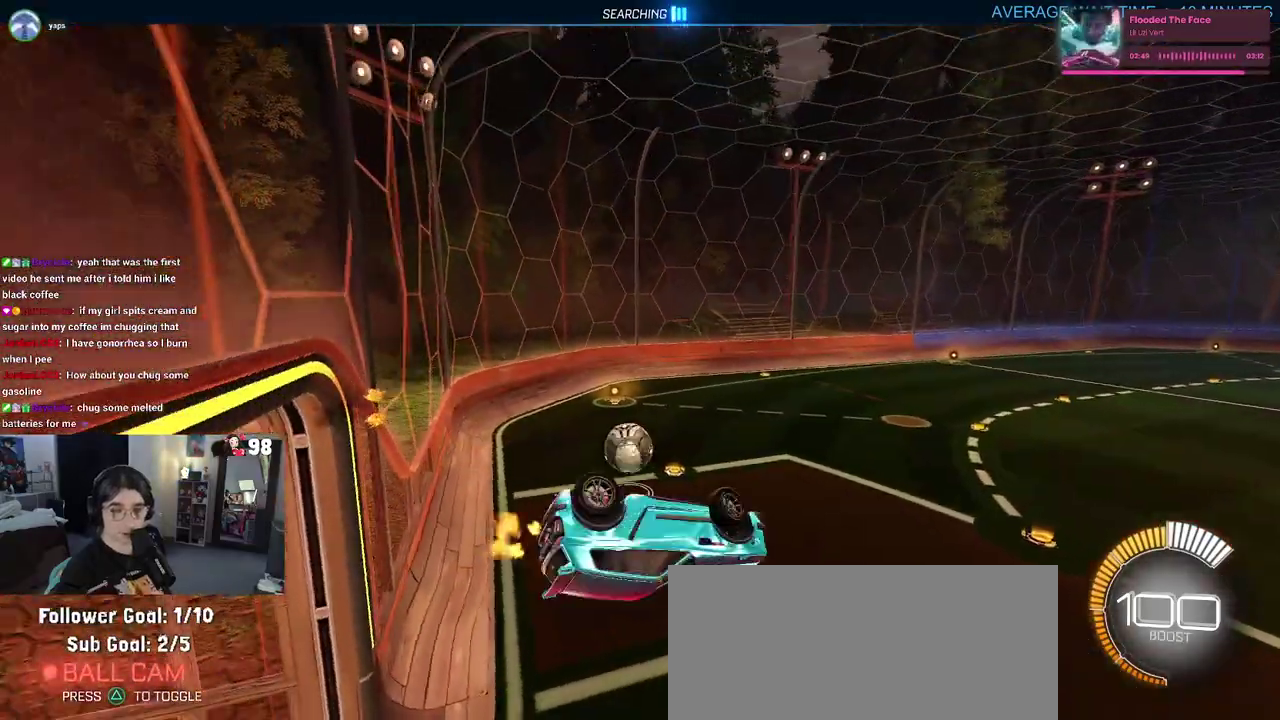
{"buttons": ["R2"], "left_stick": "center", "right_stick": "center"}
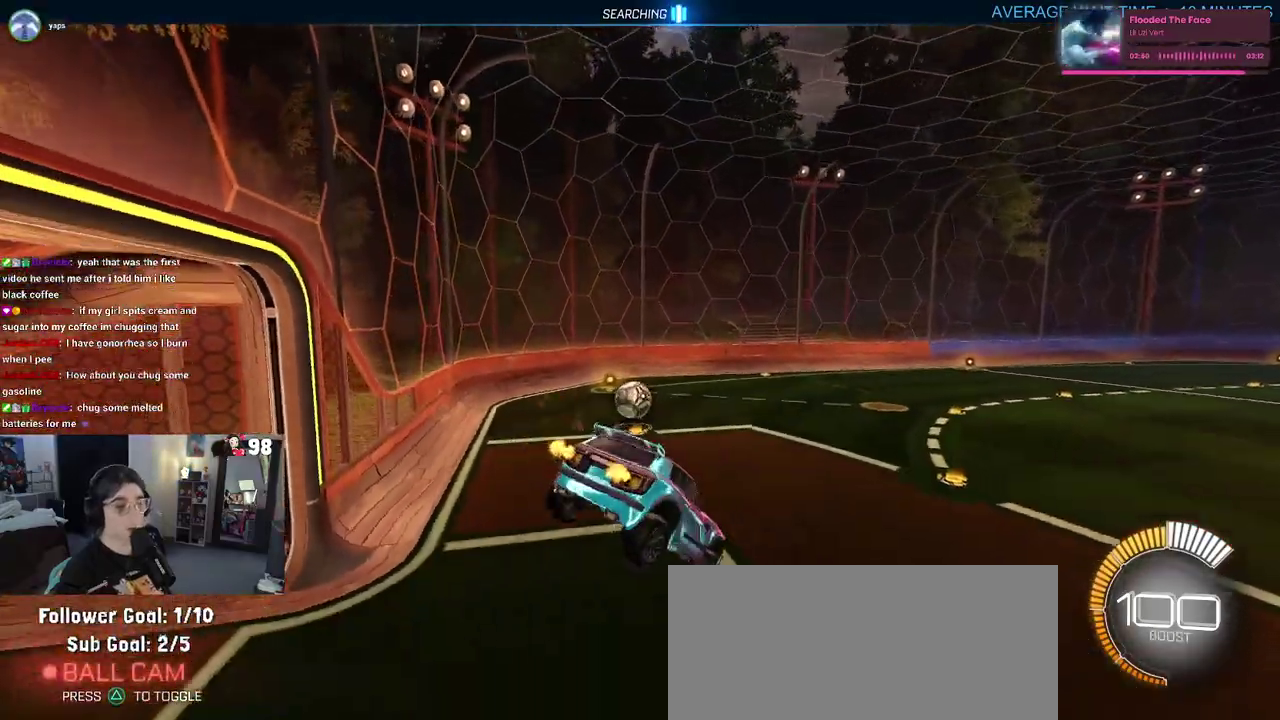
{"buttons": ["R2"], "left_stick": "up", "right_stick": "center"}
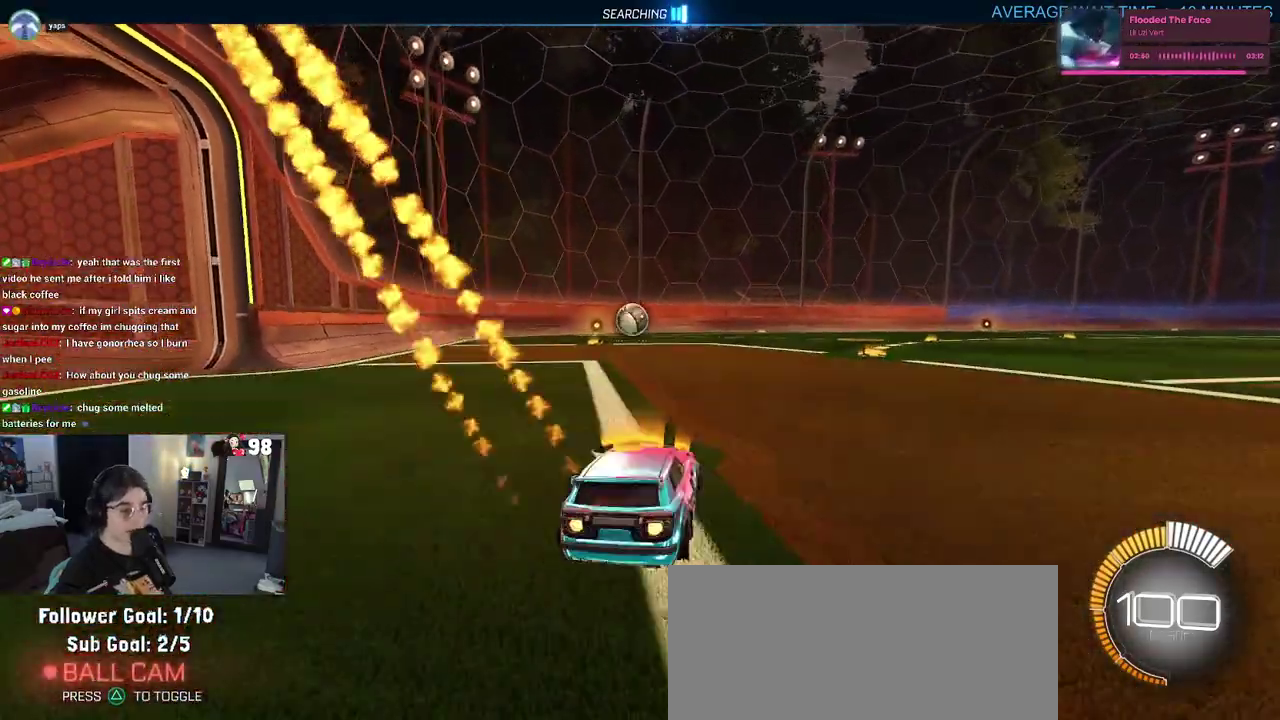
{"buttons": ["R2"], "left_stick": "center", "right_stick": "center", "events": [[117, "left_stick", "center"]]}
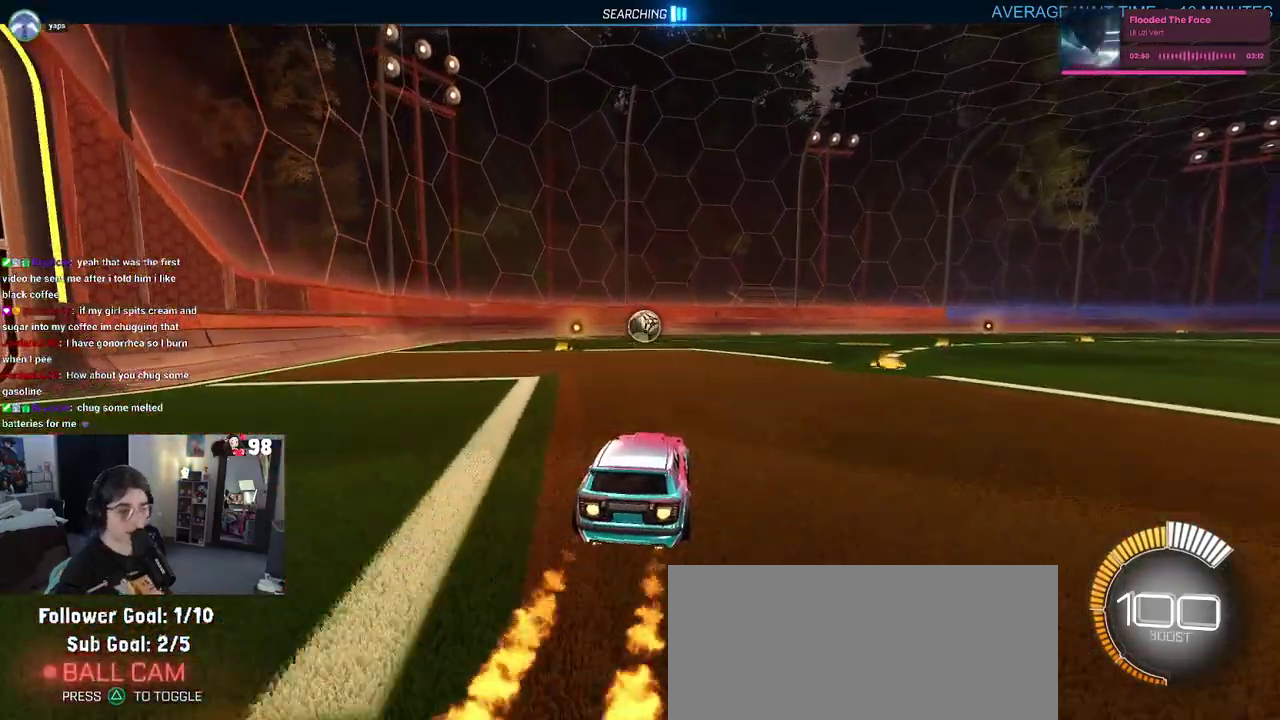
{"buttons": ["R2"], "left_stick": "center", "right_stick": "center", "events": [[383, "left_stick", "right"], [467, "left_stick", "center"]]}
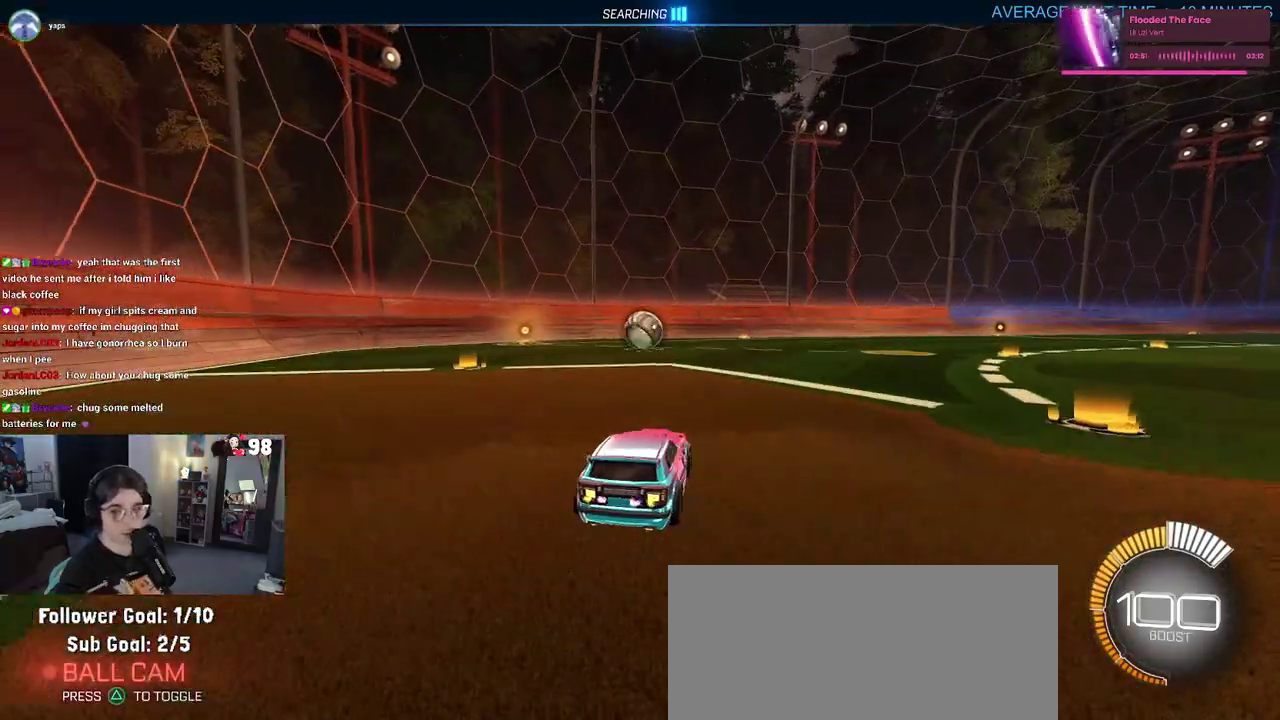
{"buttons": ["R2"], "left_stick": "right", "right_stick": "center", "events": [[117, "left_stick", "left"], [283, "left_stick", "center"], [500, "left_stick", "right"]]}
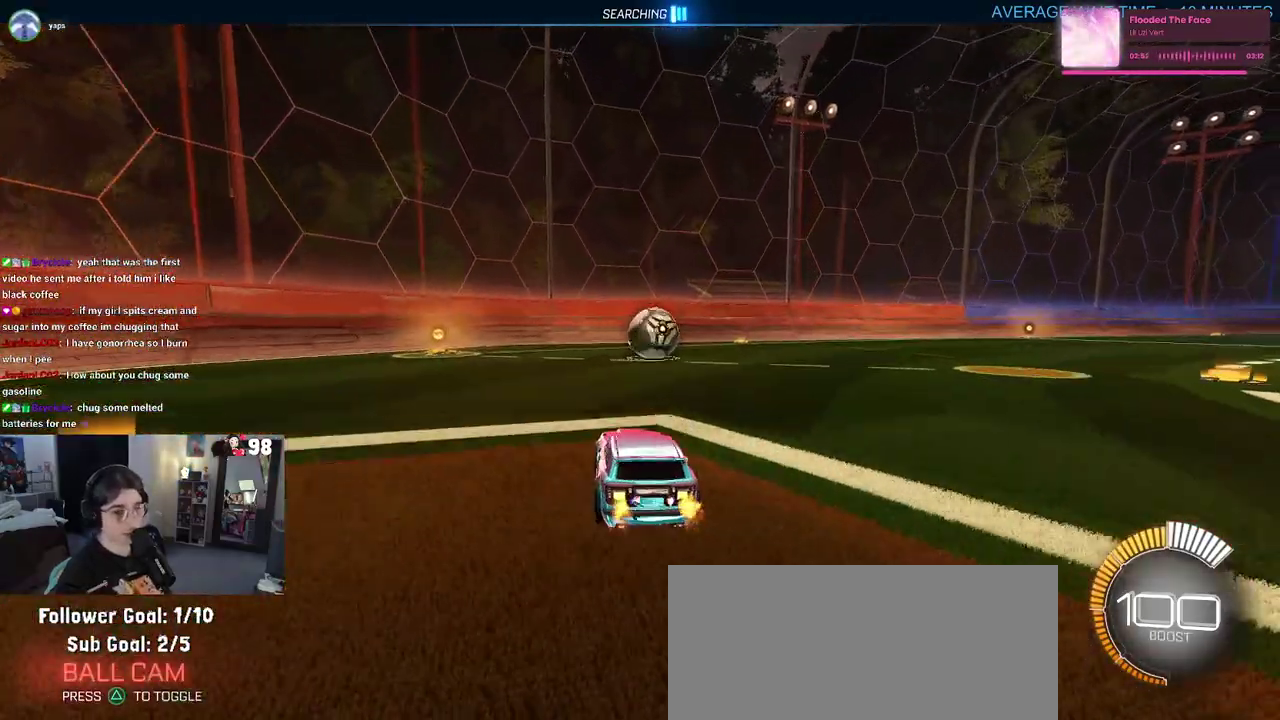
{"buttons": ["R2"], "left_stick": "center", "right_stick": "center", "events": [[117, "L2", "down"], [133, "left_stick", "center"], [150, "R2", "up"], [217, "R2", "down"], [317, "L2", "up"]]}
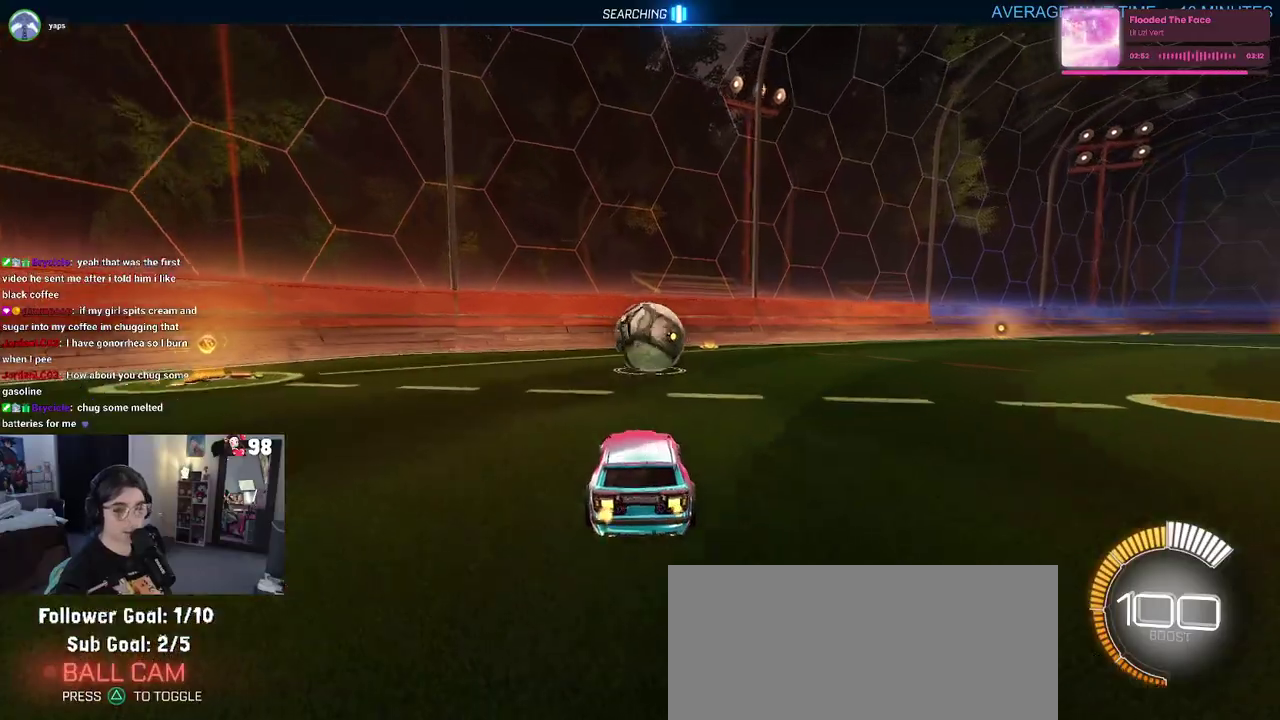
{"buttons": ["R2"], "left_stick": "center", "right_stick": "center", "events": [[317, "left_stick", "right"], [433, "left_stick", "center"]]}
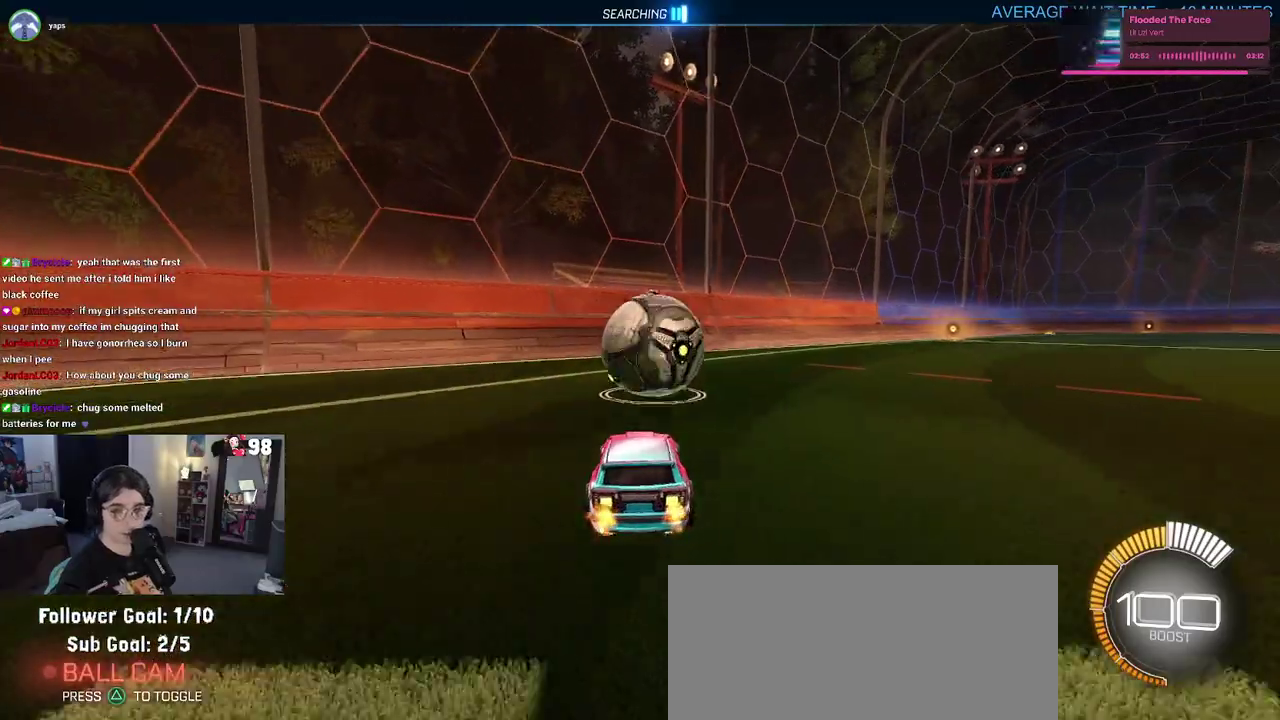
{"buttons": ["R2"], "left_stick": "center", "right_stick": "center", "events": []}
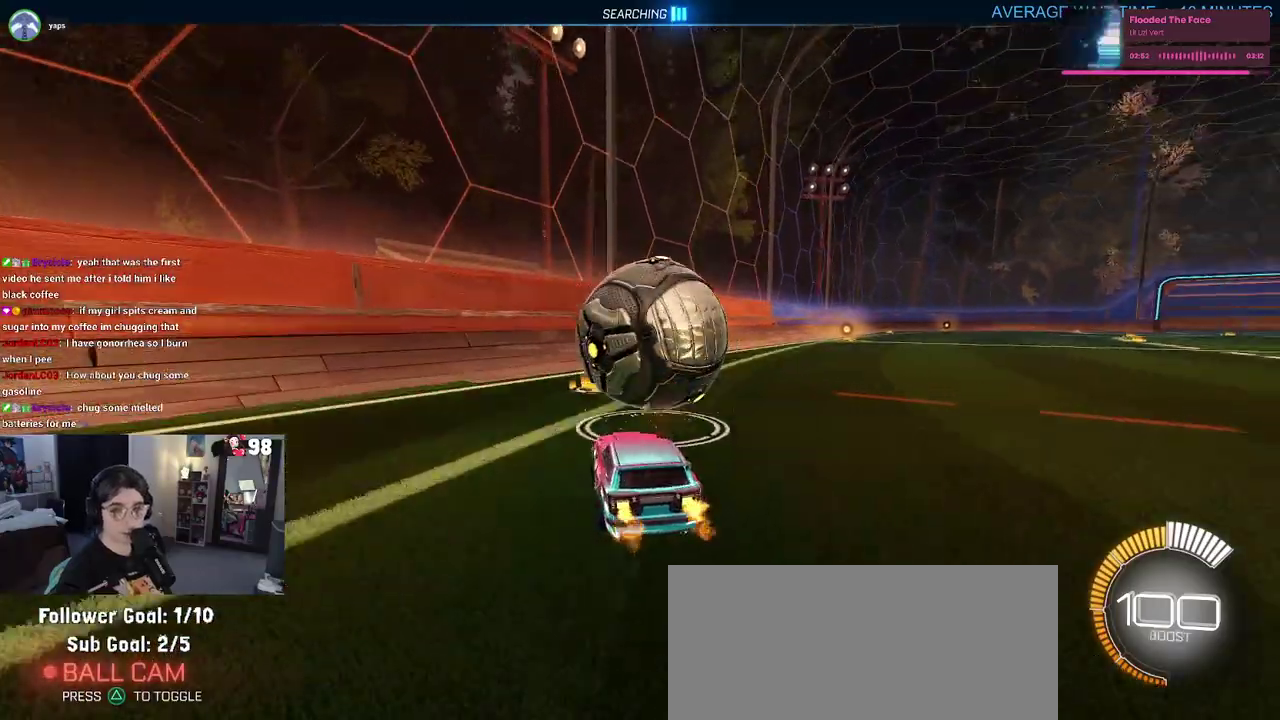
{"buttons": ["R2"], "left_stick": "center", "right_stick": "center", "events": [[250, "left_stick", "right"], [317, "left_stick", "center"]]}
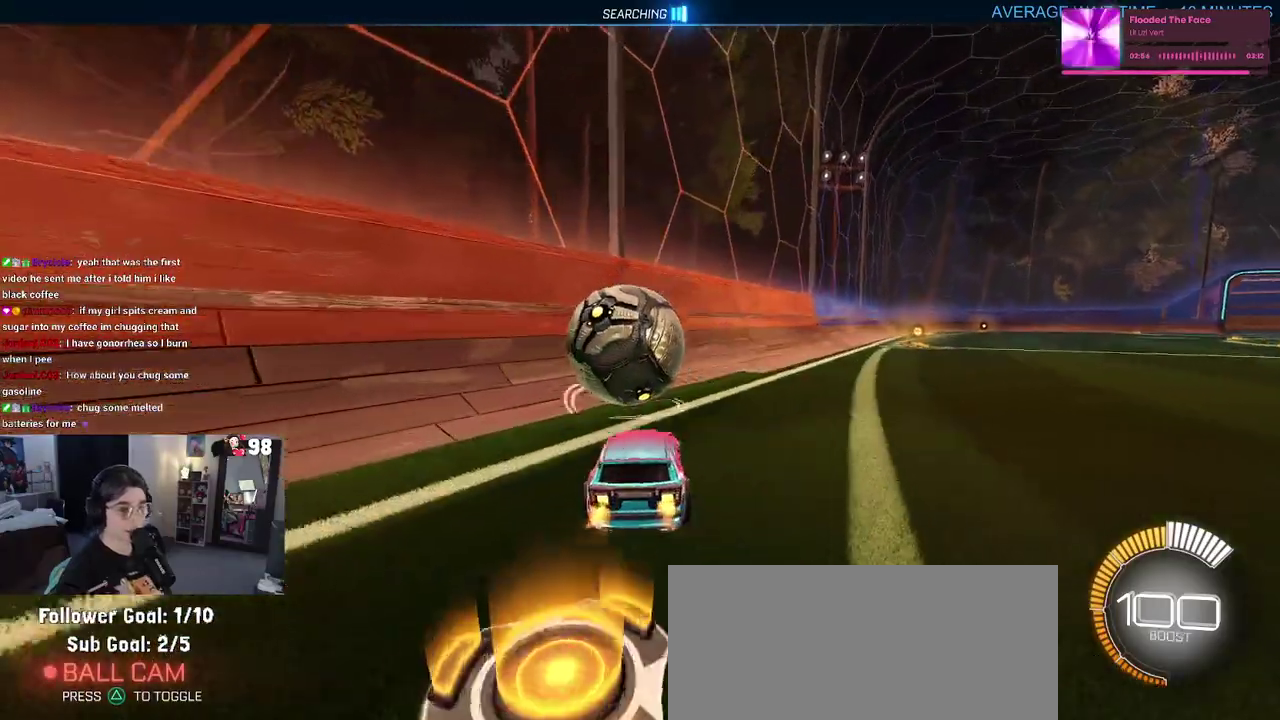
{"buttons": ["R2"], "left_stick": "center", "right_stick": "center", "events": [[83, "left_stick", "left"], [217, "left_stick", "center"]]}
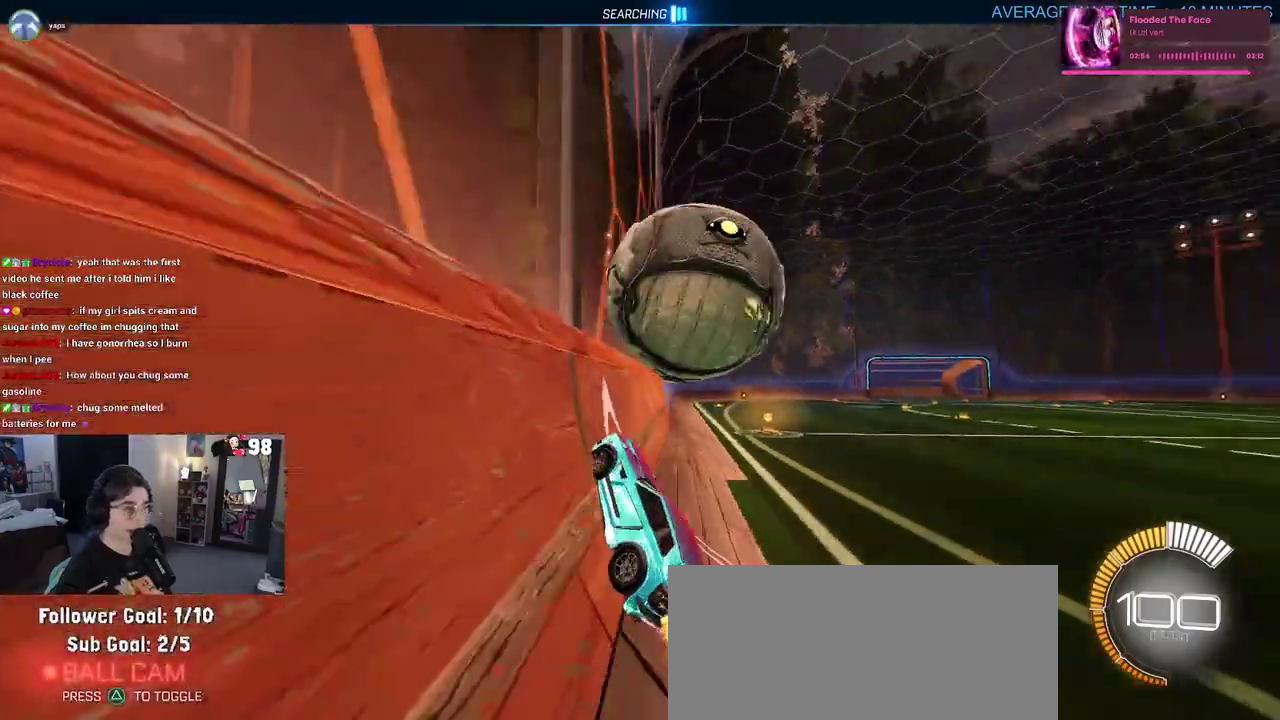
{"buttons": ["R2"], "left_stick": "center", "right_stick": "center", "events": [[233, "left_stick", "right"], [450, "left_stick", "center"]]}
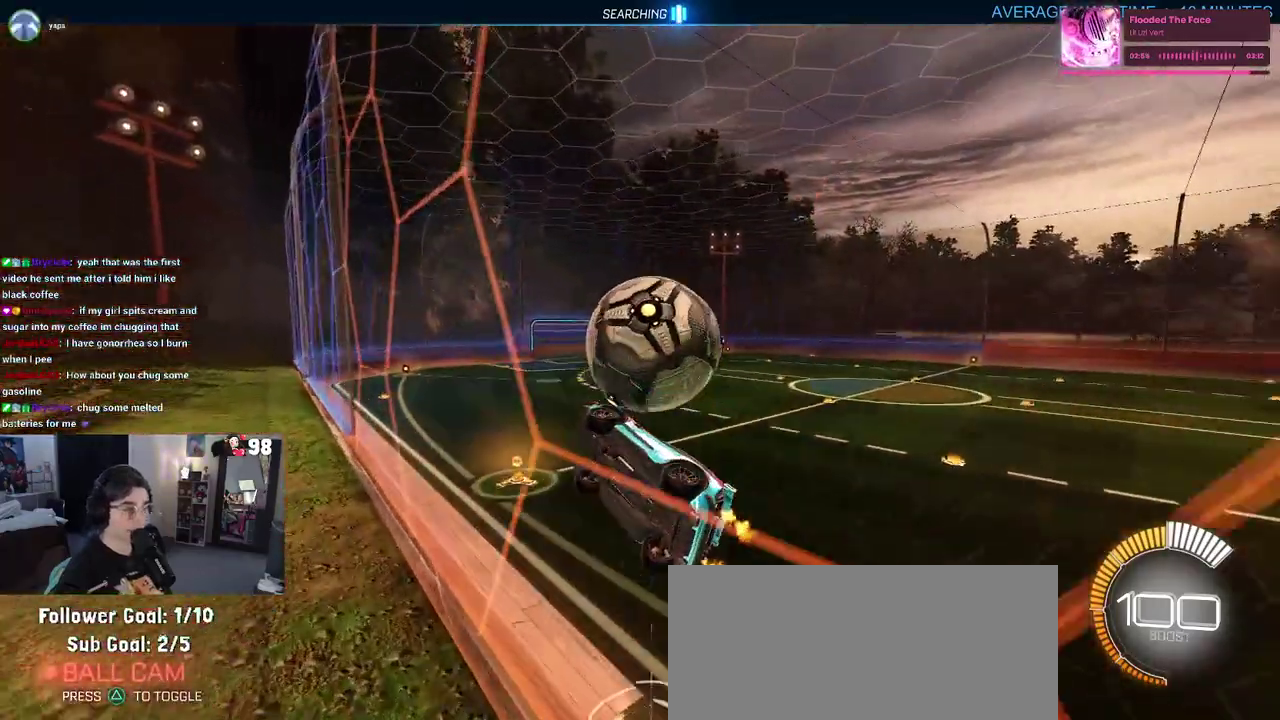
{"buttons": ["R2"], "left_stick": "down-left", "right_stick": "center", "events": [[167, "left_stick", "down-right"], [267, "CROSS", "down"], [367, "left_stick", "down"], [450, "CROSS", "up"], [483, "left_stick", "down-left"]]}
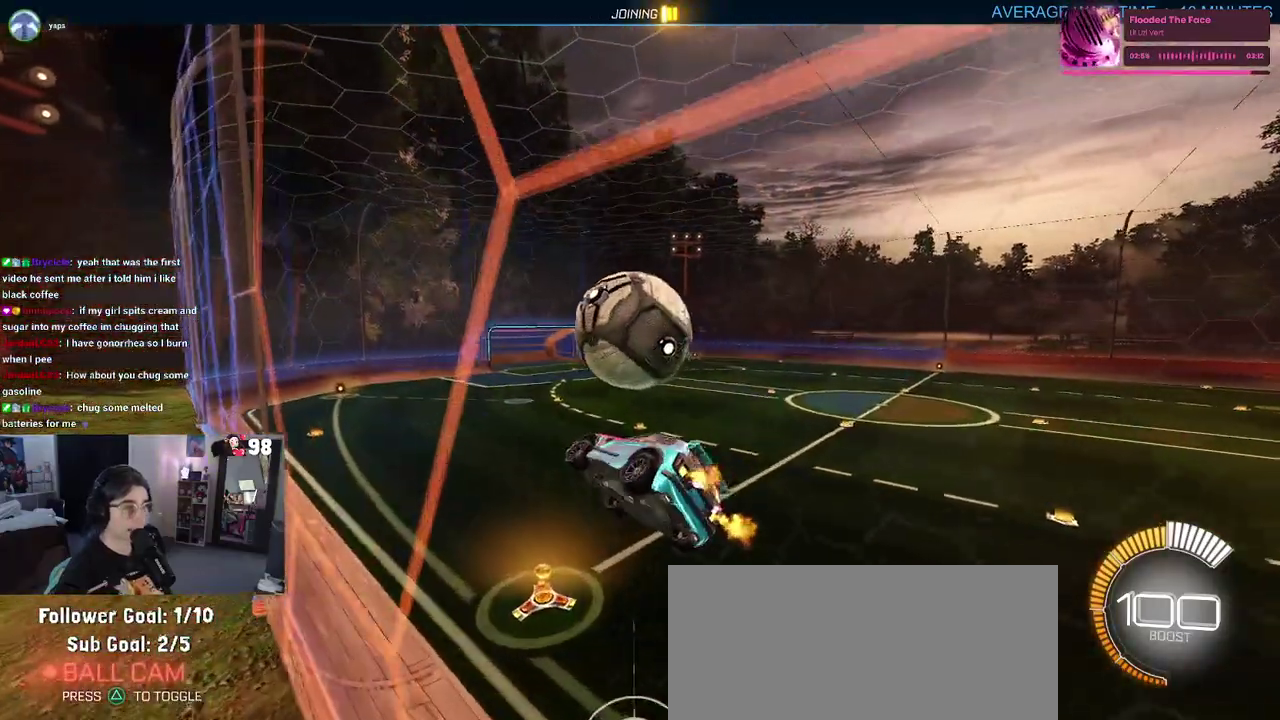
{"buttons": ["R2"], "left_stick": "down-right", "right_stick": "center", "events": [[183, "left_stick", "down"], [350, "left_stick", "down-right"]]}
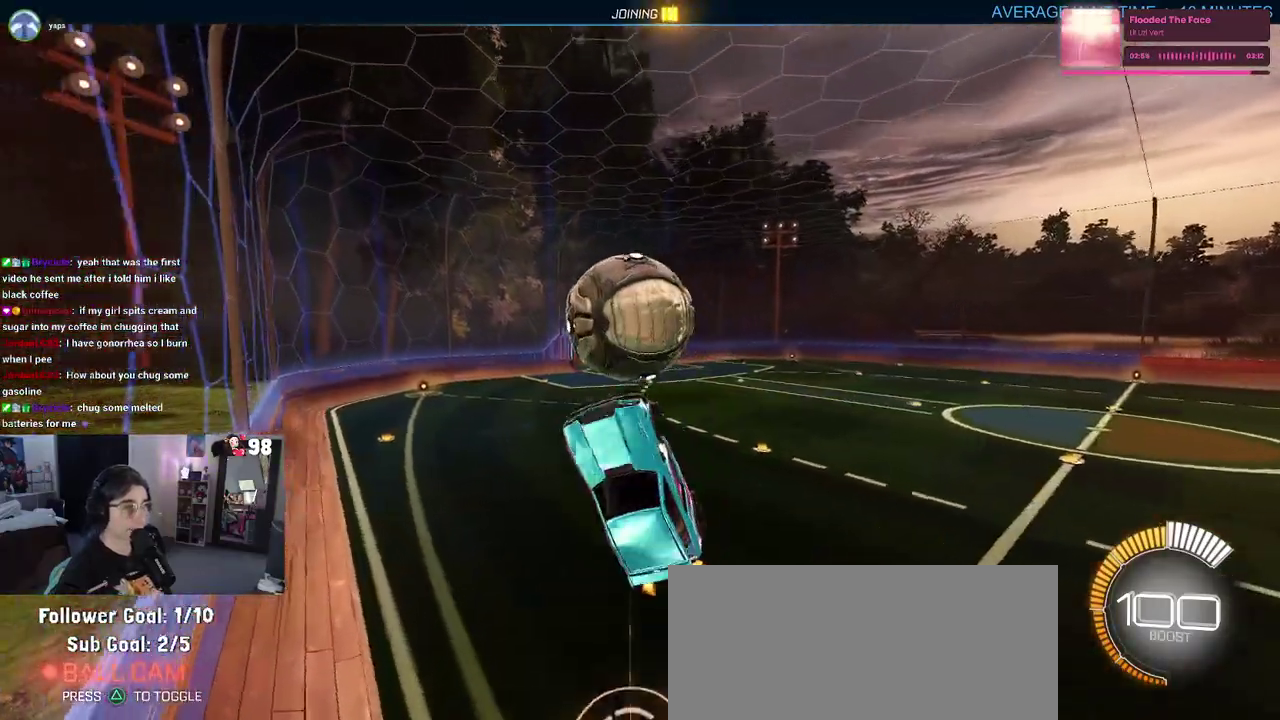
{"buttons": ["R2"], "left_stick": "center", "right_stick": "center", "events": [[267, "left_stick", "down"], [350, "CROSS", "down"], [417, "left_stick", "center"], [500, "CROSS", "up"]]}
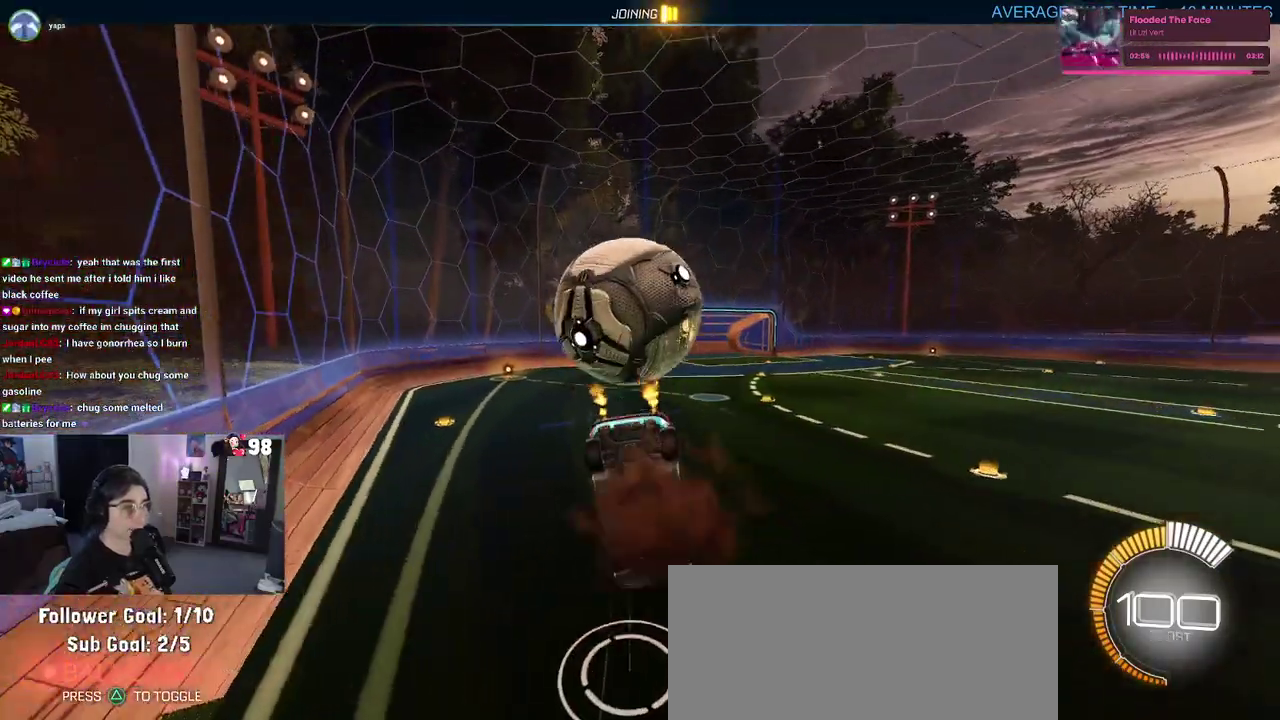
{"buttons": ["R2"], "left_stick": "up-left", "right_stick": "center", "events": [[417, "left_stick", "up-left"]]}
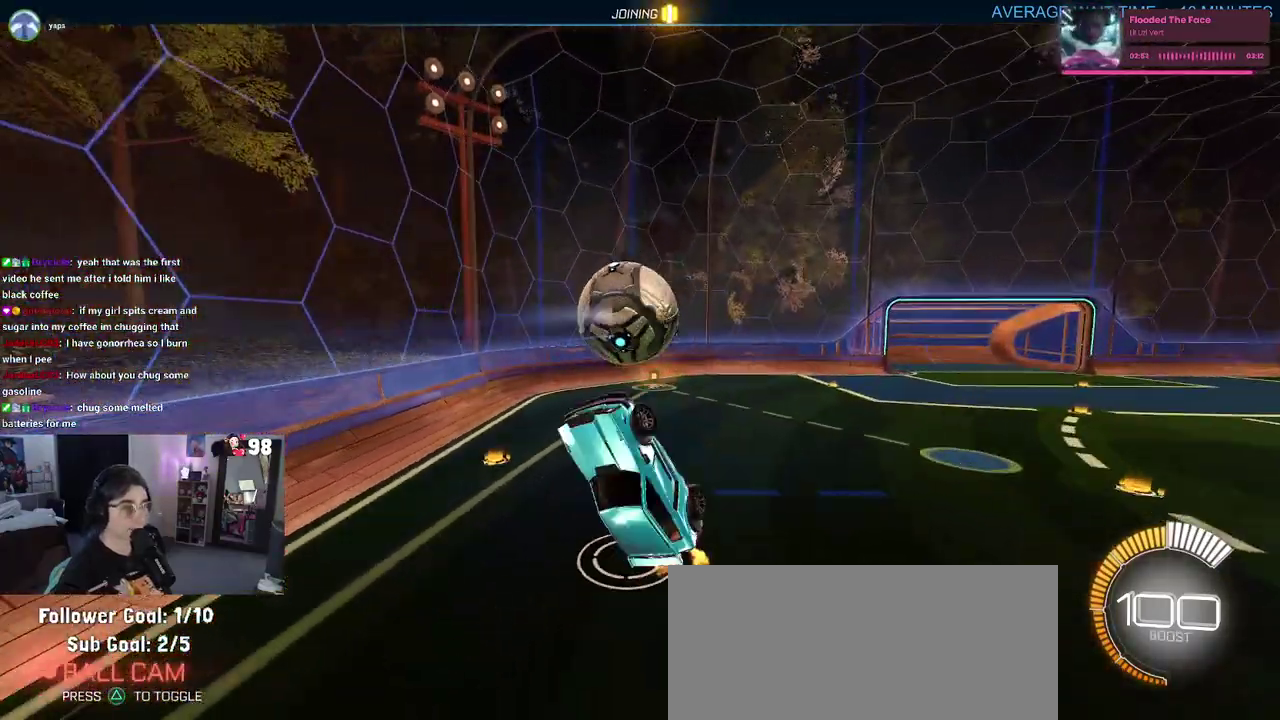
{"buttons": [], "left_stick": "center", "right_stick": "center", "events": [[50, "left_stick", "left"], [167, "R2", "up"], [217, "left_stick", "center"]]}
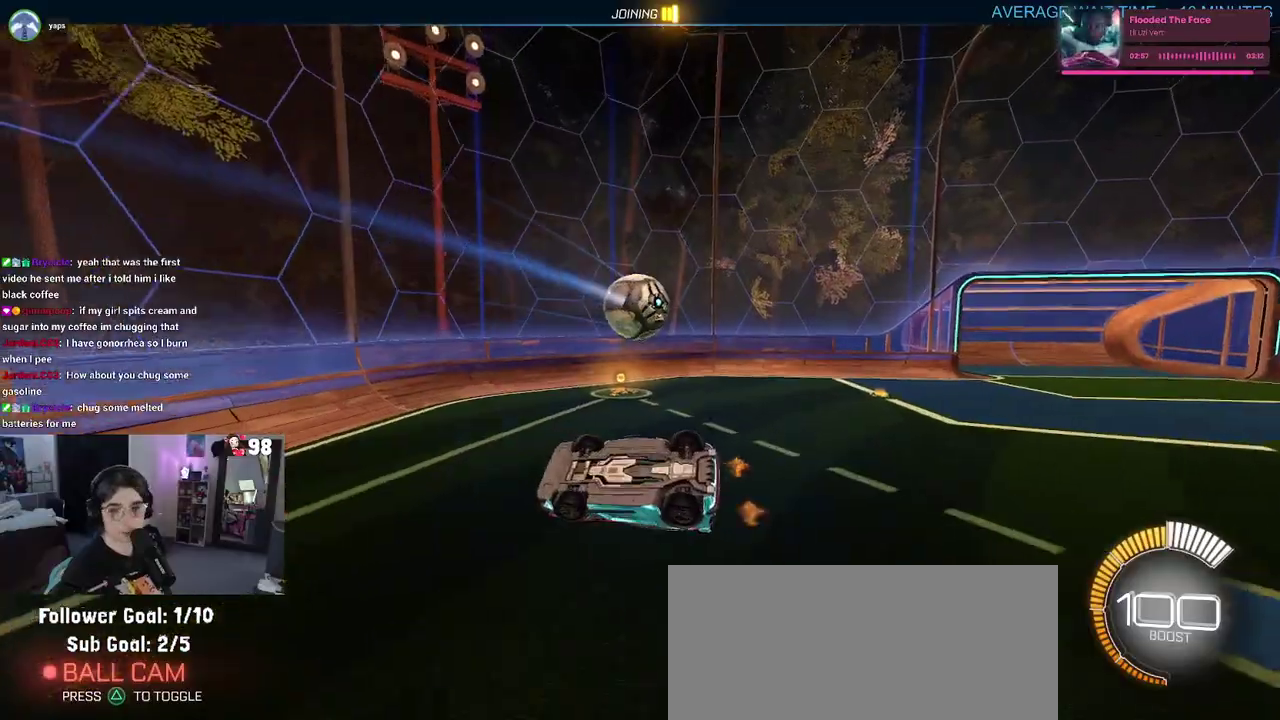
{"buttons": [], "left_stick": "center", "right_stick": "center", "events": []}
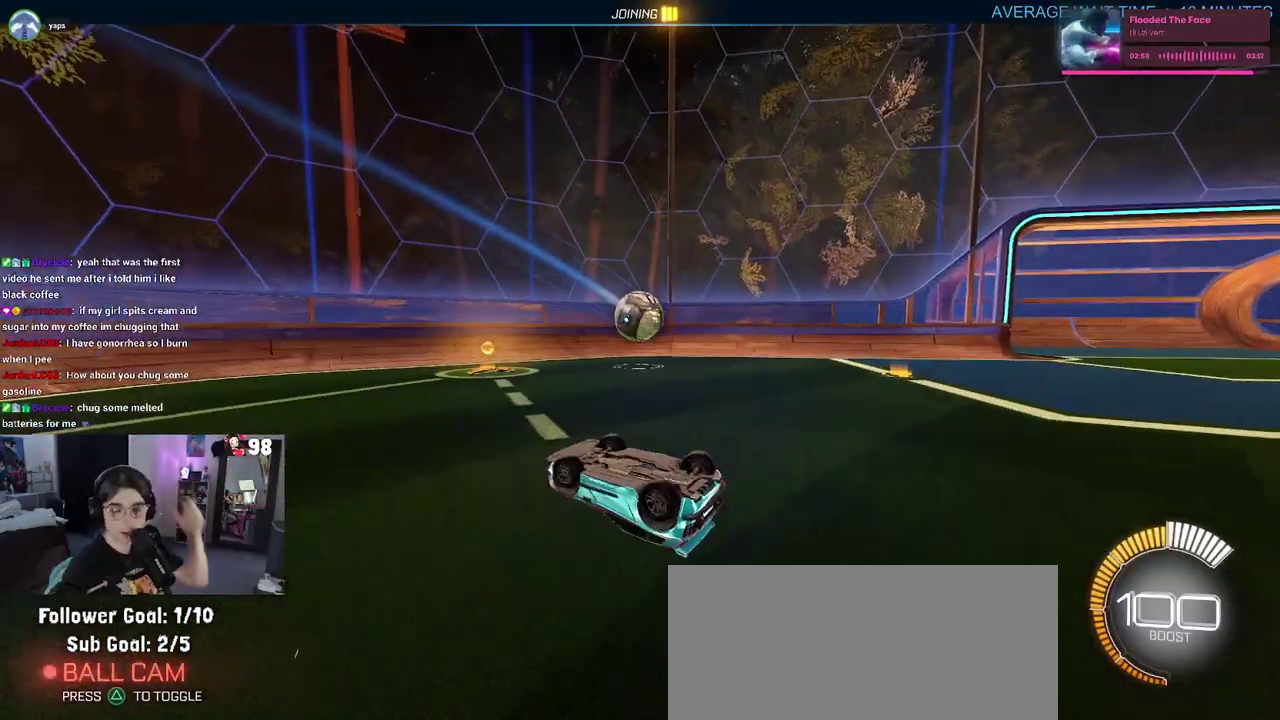
{"buttons": [], "left_stick": "center", "right_stick": "center", "events": []}
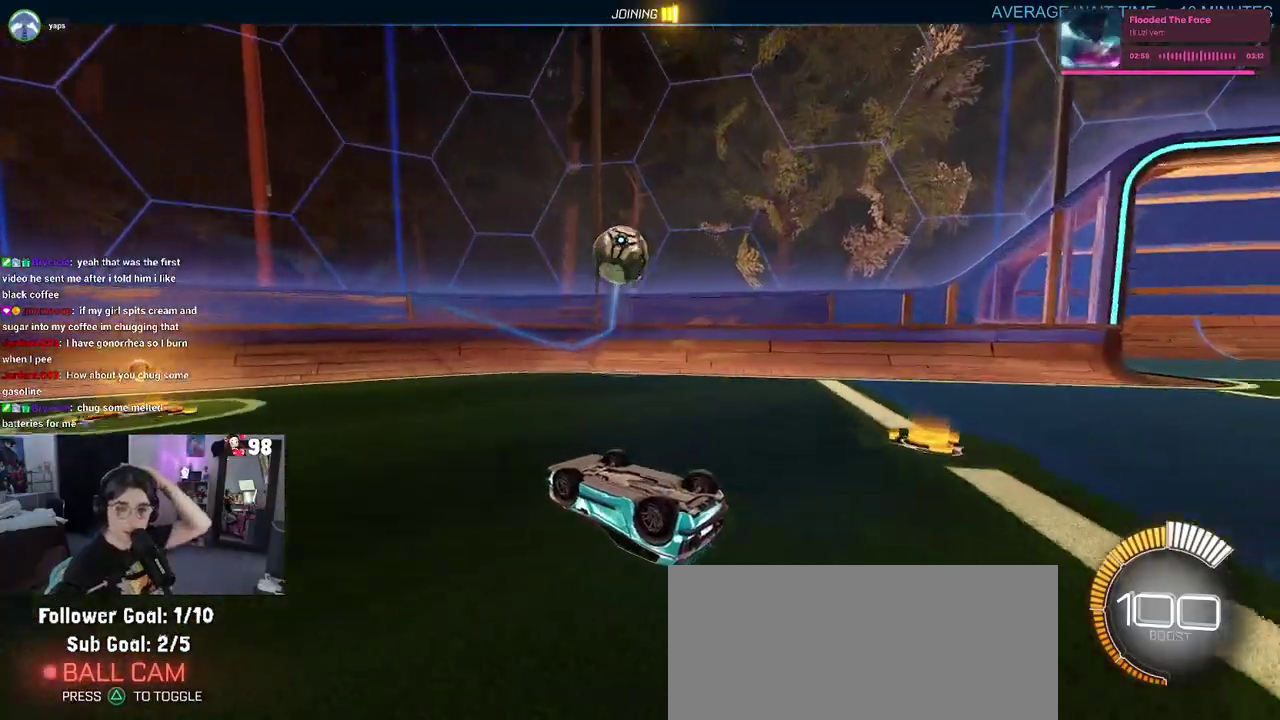
{"buttons": [], "left_stick": "center", "right_stick": "center", "events": []}